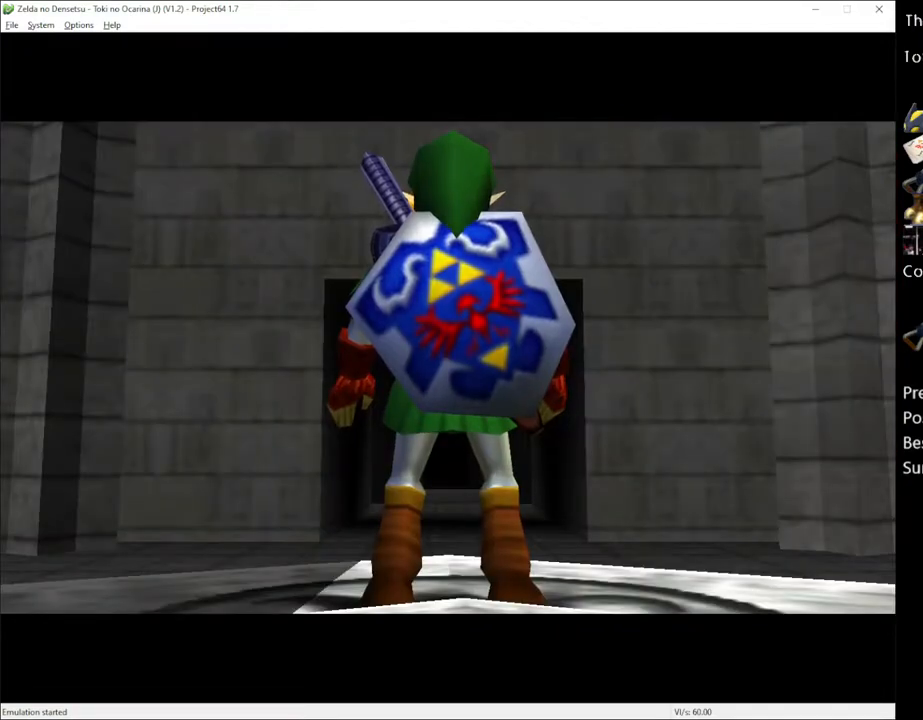
Gameplay with a controller (Xbox layout); each line is a JSON object with the inputs held at the frame after it. "events" lists button and stick changes between this image and that frame as [ms after this image, input, new state], when the widget could be followed in between. Not read: L1 L3 R1 R3.
{"buttons": ["X"], "left_stick": "center", "right_stick": "center", "events": [[250, "X", "down"], [367, "X", "up"], [467, "X", "down"]]}
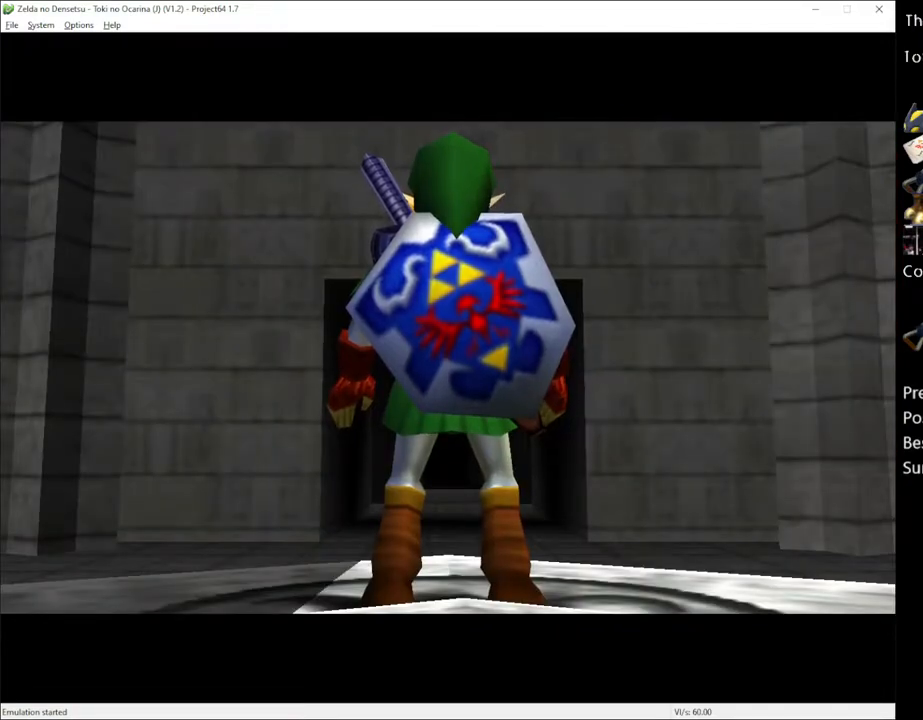
{"buttons": [], "left_stick": "center", "right_stick": "center", "events": [[83, "X", "up"], [350, "X", "down"], [433, "X", "up"]]}
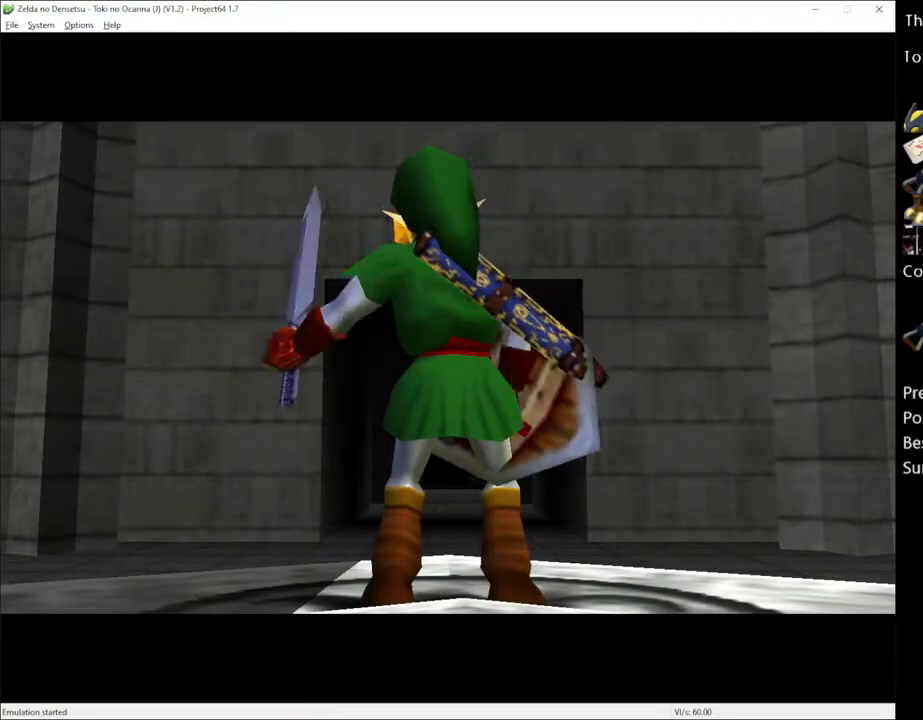
{"buttons": [], "left_stick": "center", "right_stick": "center", "events": [[50, "X", "down"], [117, "X", "up"], [283, "X", "down"], [300, "X", "up"], [400, "X", "down"], [467, "X", "up"]]}
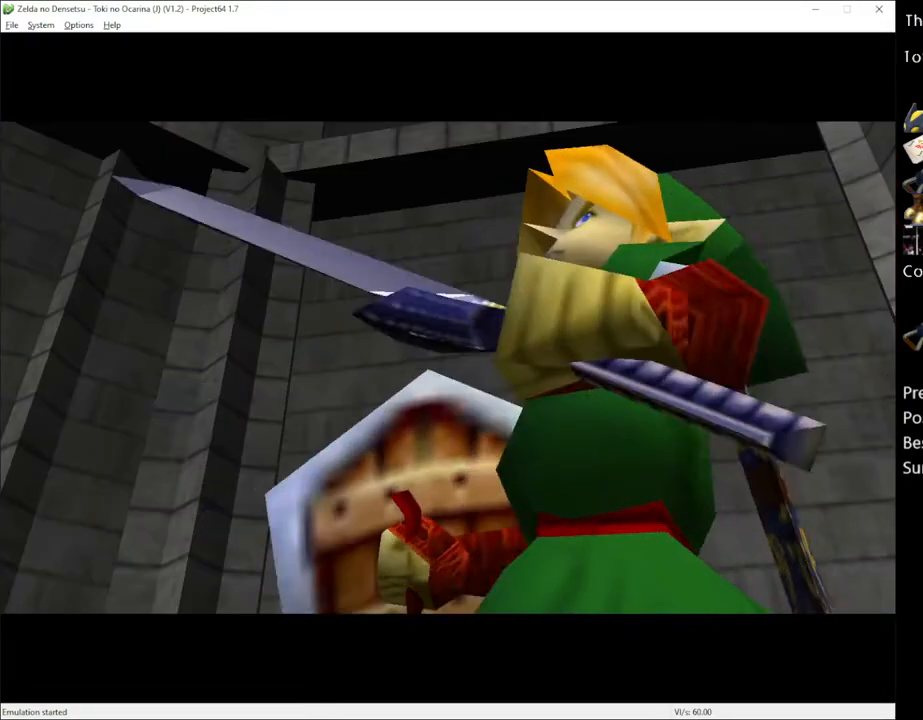
{"buttons": [], "left_stick": "center", "right_stick": "center", "events": [[100, "X", "down"], [117, "X", "up"], [217, "X", "down"], [300, "X", "up"], [400, "X", "down"], [500, "X", "up"]]}
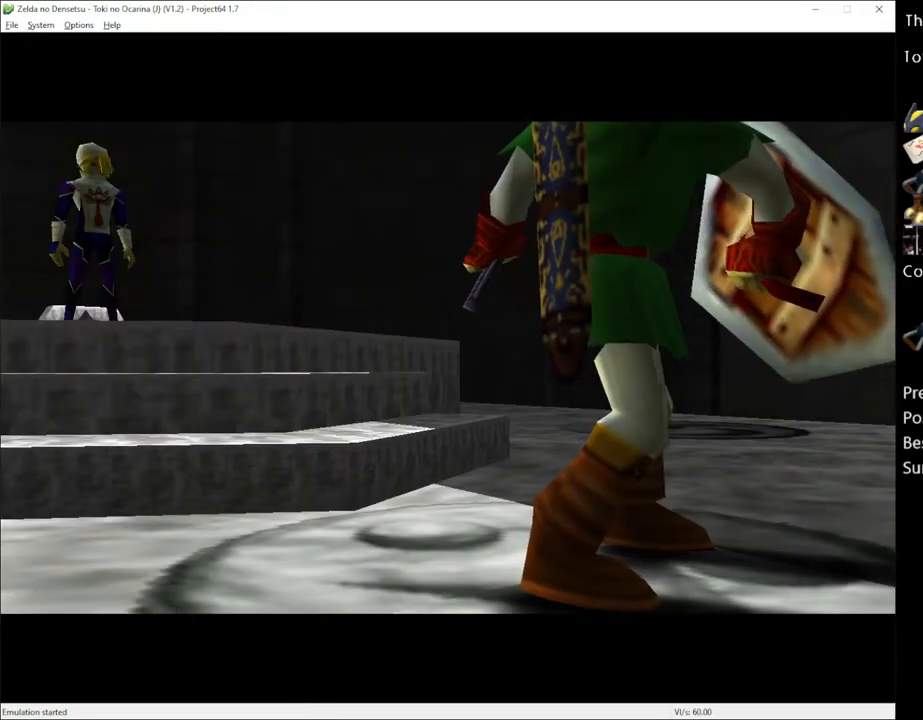
{"buttons": [], "left_stick": "center", "right_stick": "center", "events": [[83, "X", "down"], [183, "X", "up"], [433, "X", "down"], [500, "X", "up"]]}
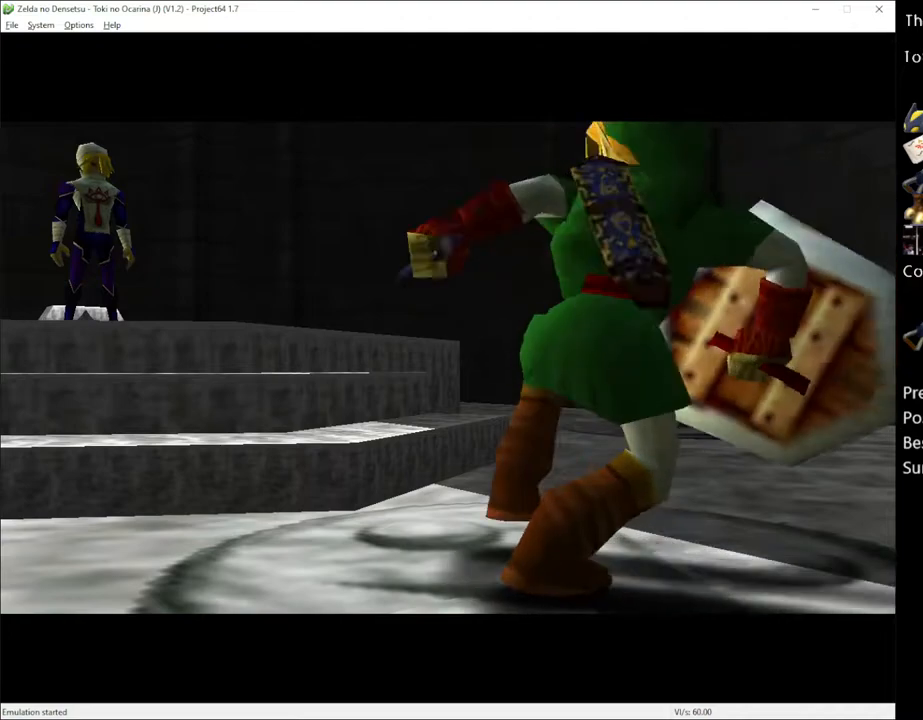
{"buttons": [], "left_stick": "center", "right_stick": "center", "events": [[117, "X", "down"], [183, "X", "up"]]}
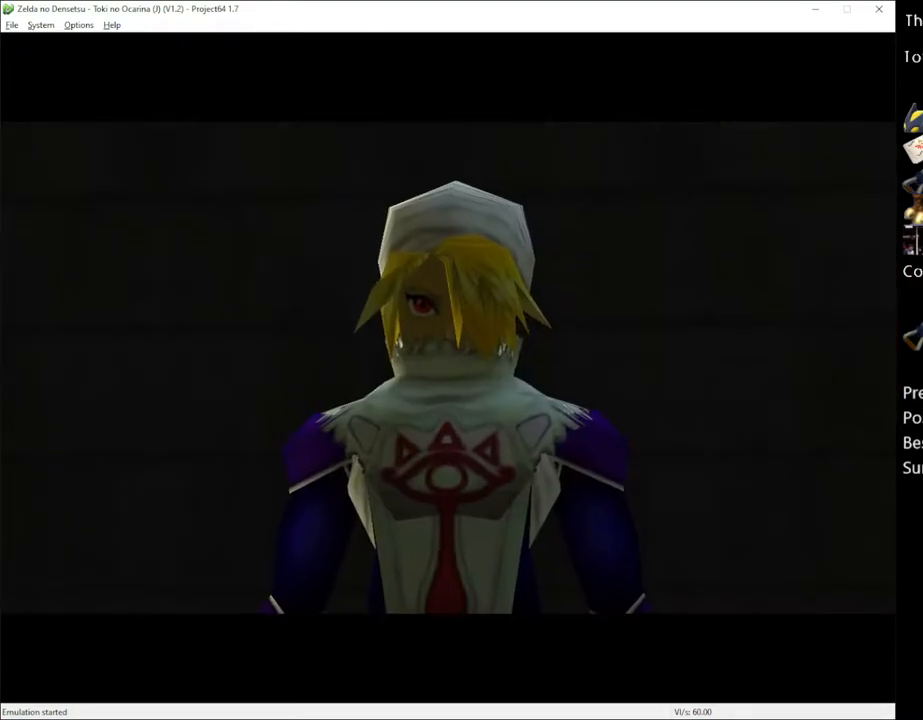
{"buttons": [], "left_stick": "center", "right_stick": "center", "events": []}
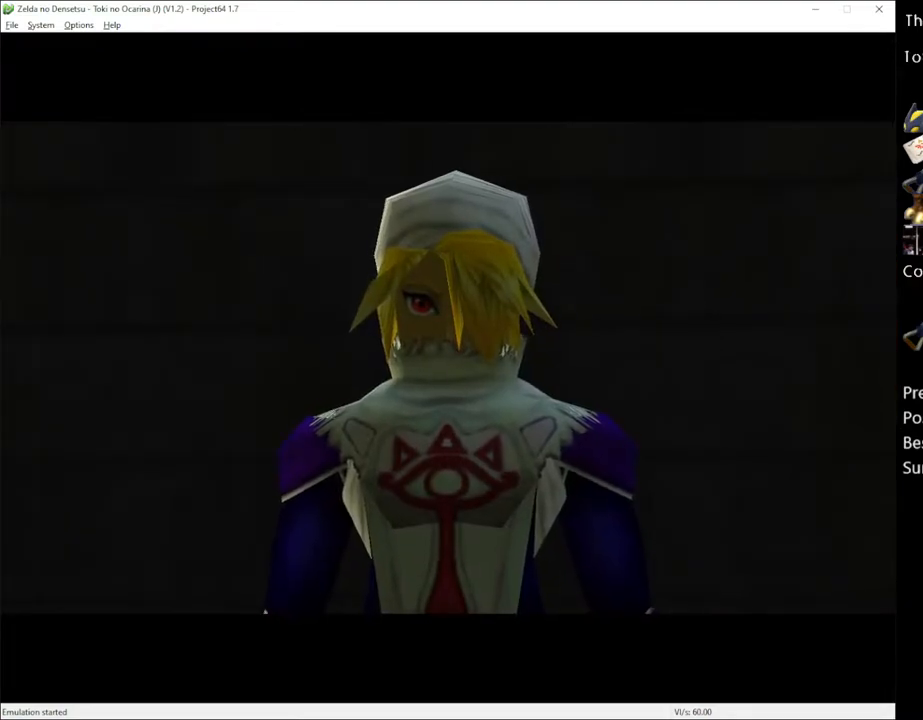
{"buttons": ["X"], "left_stick": "center", "right_stick": "center", "events": [[467, "X", "down"]]}
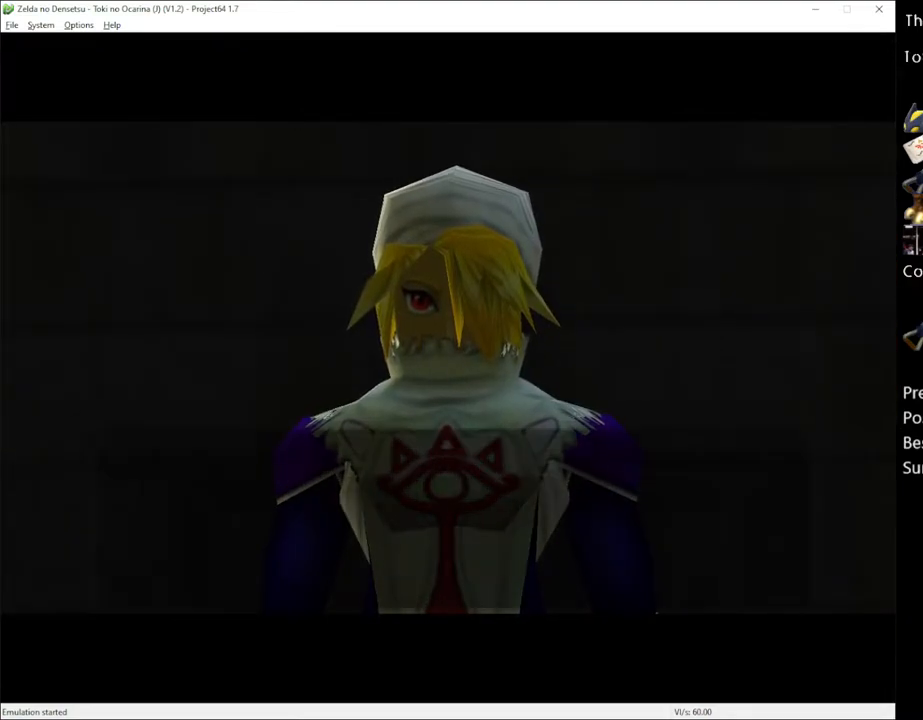
{"buttons": [], "left_stick": "center", "right_stick": "center", "events": [[83, "X", "up"], [150, "X", "down"], [250, "A", "down"], [250, "X", "up"], [300, "A", "up"], [367, "X", "down"], [400, "A", "down"], [433, "X", "up"], [467, "A", "up"]]}
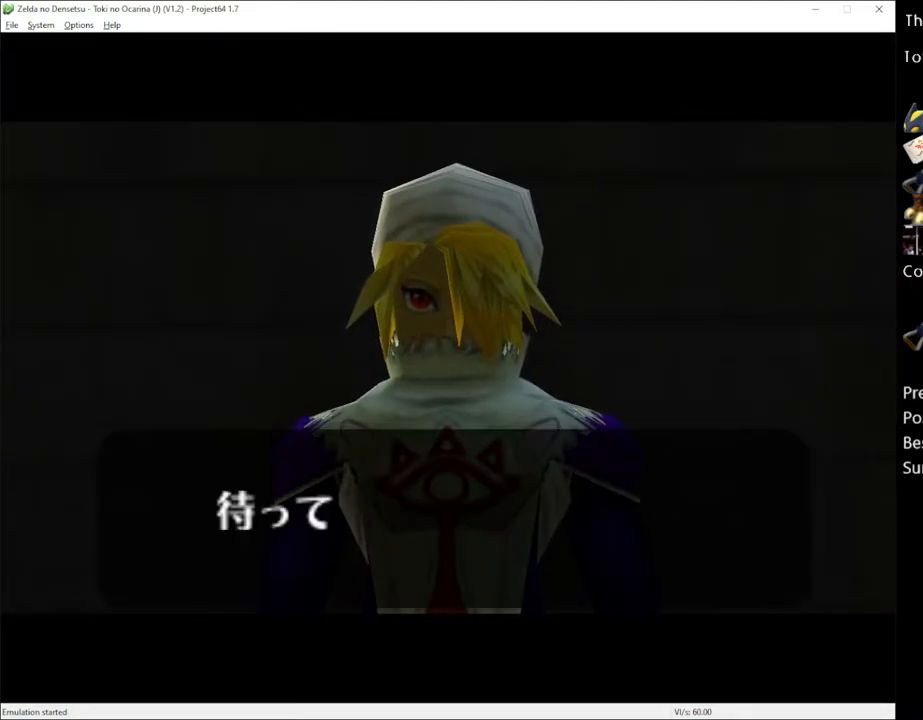
{"buttons": ["A"], "left_stick": "center", "right_stick": "center", "events": [[50, "A", "down"], [50, "X", "down"], [117, "A", "up"], [117, "X", "up"], [217, "X", "down"], [250, "A", "down"], [317, "A", "up"], [317, "X", "up"], [400, "X", "down"], [467, "A", "down"], [467, "X", "up"]]}
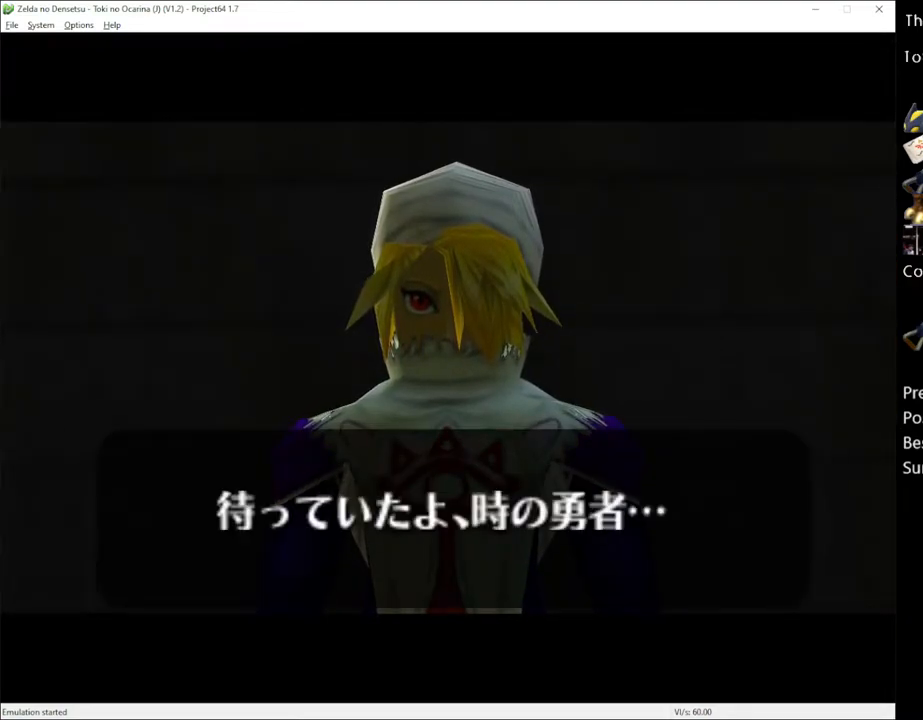
{"buttons": ["A", "X"], "left_stick": "center", "right_stick": "center", "events": [[17, "A", "up"], [83, "X", "down"], [117, "A", "down"], [150, "X", "up"], [217, "A", "up"], [283, "X", "down"], [300, "A", "down"], [333, "X", "up"], [367, "A", "up"], [433, "X", "down"], [500, "A", "down"]]}
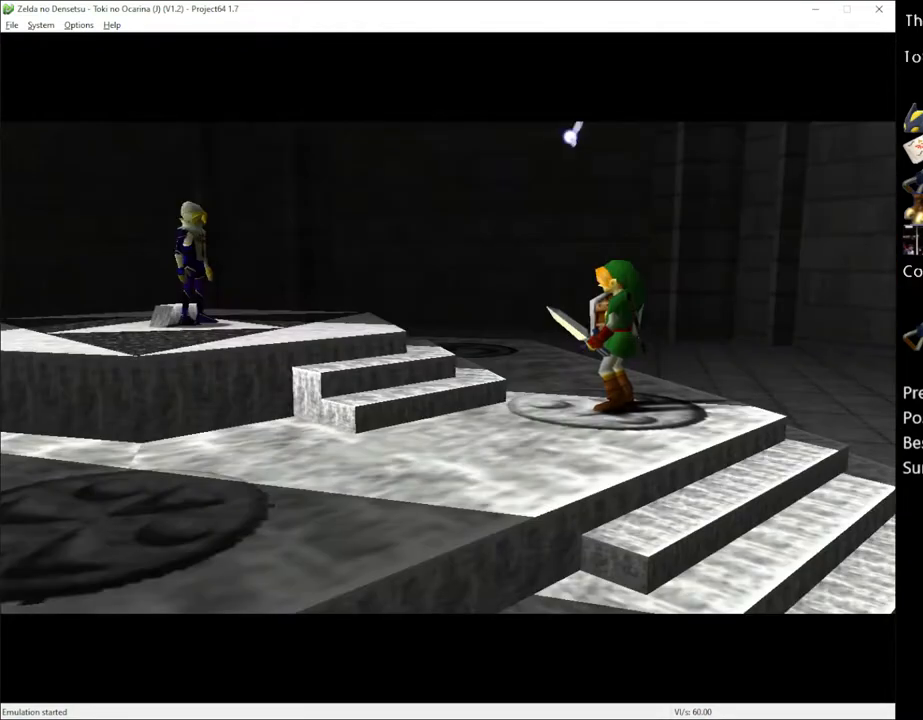
{"buttons": [], "left_stick": "center", "right_stick": "center", "events": [[33, "A", "up"], [33, "X", "up"], [150, "X", "down"], [217, "X", "up"]]}
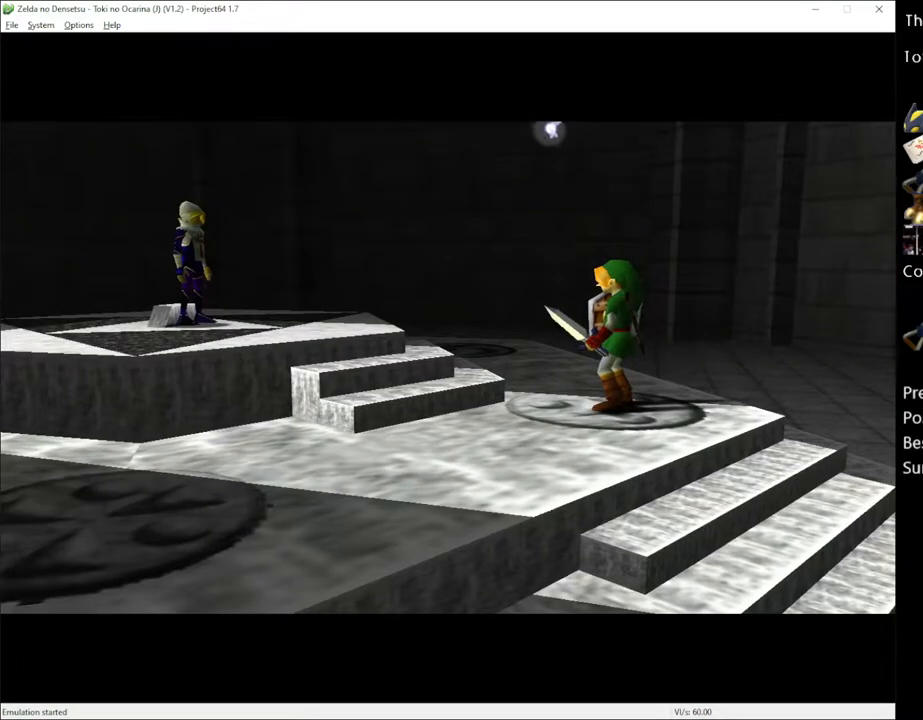
{"buttons": [], "left_stick": "center", "right_stick": "center", "events": [[33, "X", "down"], [100, "X", "up"], [300, "X", "down"], [367, "X", "up"]]}
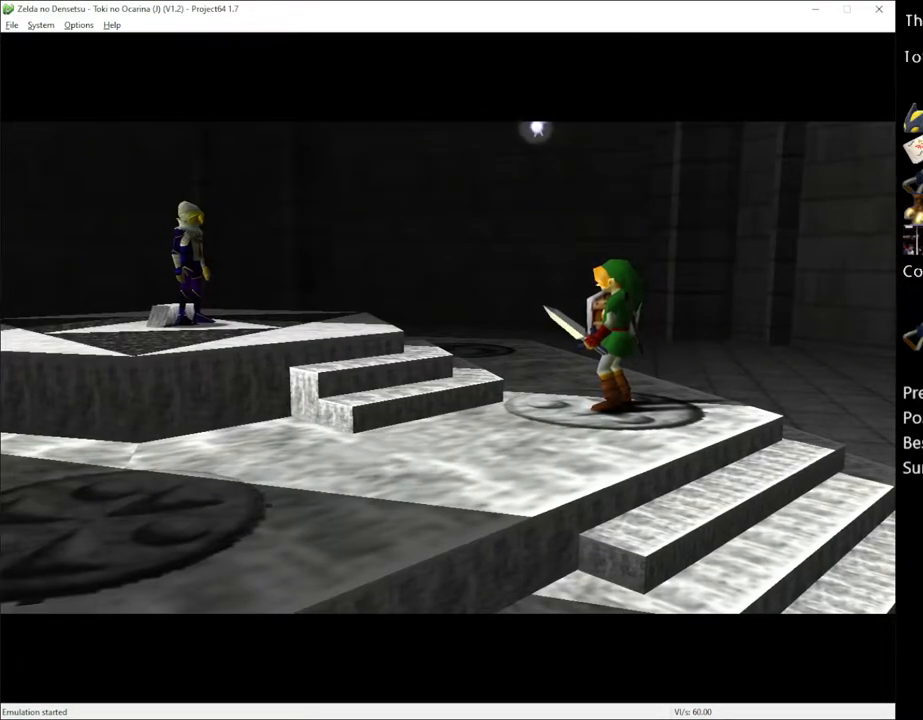
{"buttons": ["A"], "left_stick": "center", "right_stick": "center", "events": [[400, "A", "down"]]}
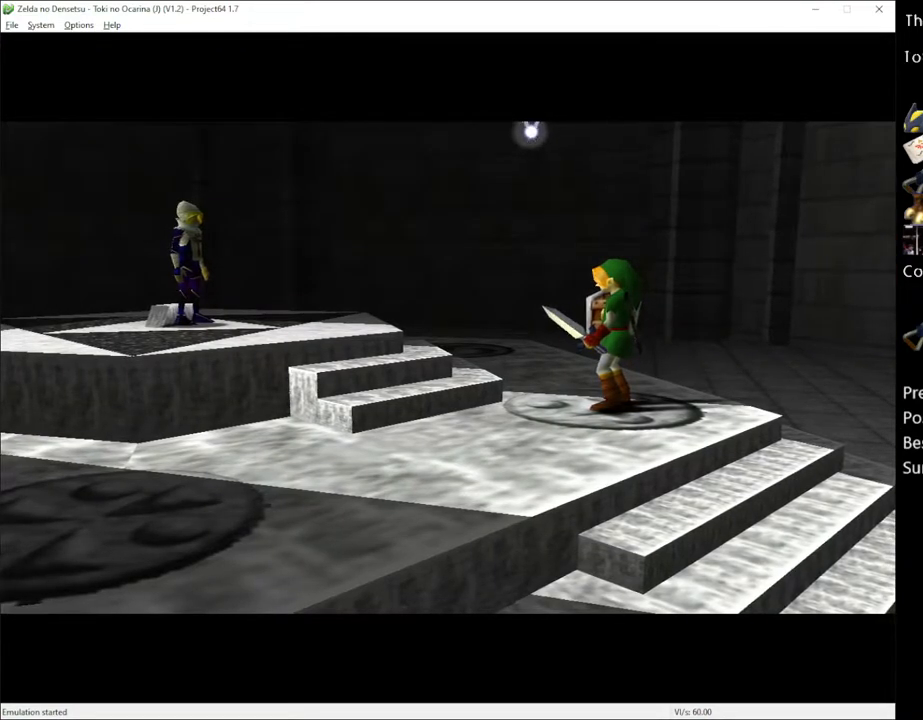
{"buttons": [], "left_stick": "center", "right_stick": "center", "events": [[33, "A", "up"]]}
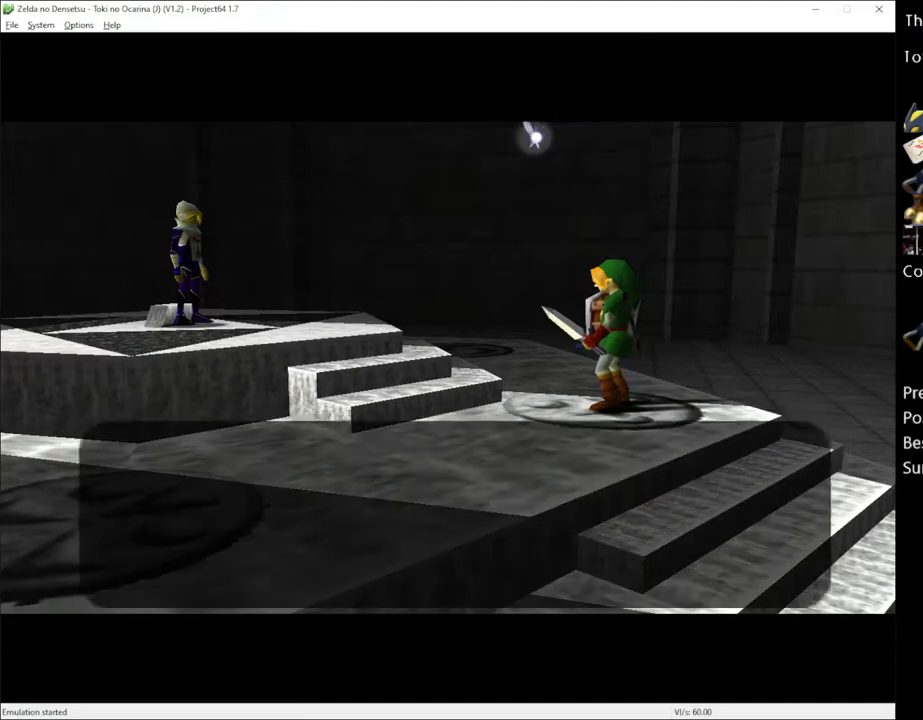
{"buttons": [], "left_stick": "center", "right_stick": "center", "events": []}
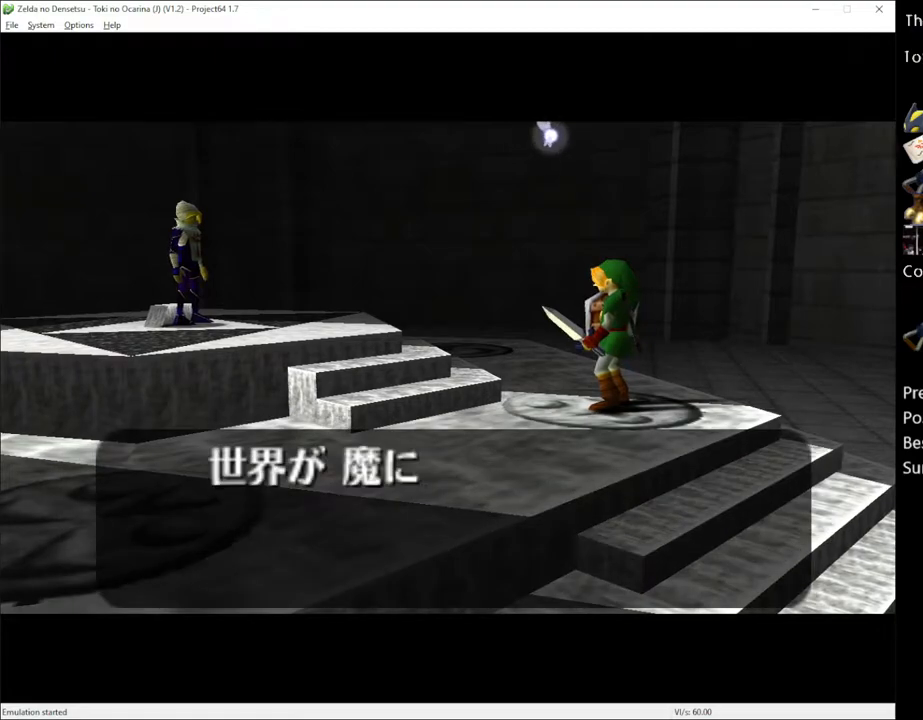
{"buttons": ["A", "X"], "left_stick": "center", "right_stick": "center", "events": [[83, "X", "down"], [150, "X", "up"], [183, "A", "down"], [250, "A", "up"], [250, "X", "down"], [333, "A", "down"], [333, "X", "up"], [400, "A", "up"], [467, "X", "down"], [500, "A", "down"]]}
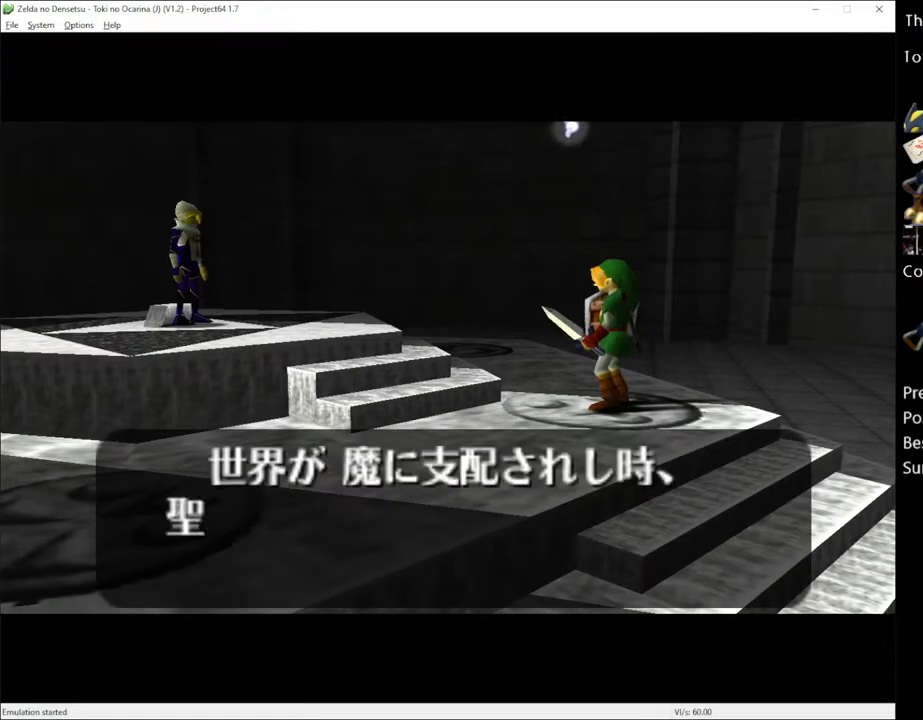
{"buttons": [], "left_stick": "center", "right_stick": "center", "events": [[67, "A", "up"], [67, "X", "up"], [117, "X", "down"], [217, "X", "up"], [367, "X", "down"], [433, "X", "up"]]}
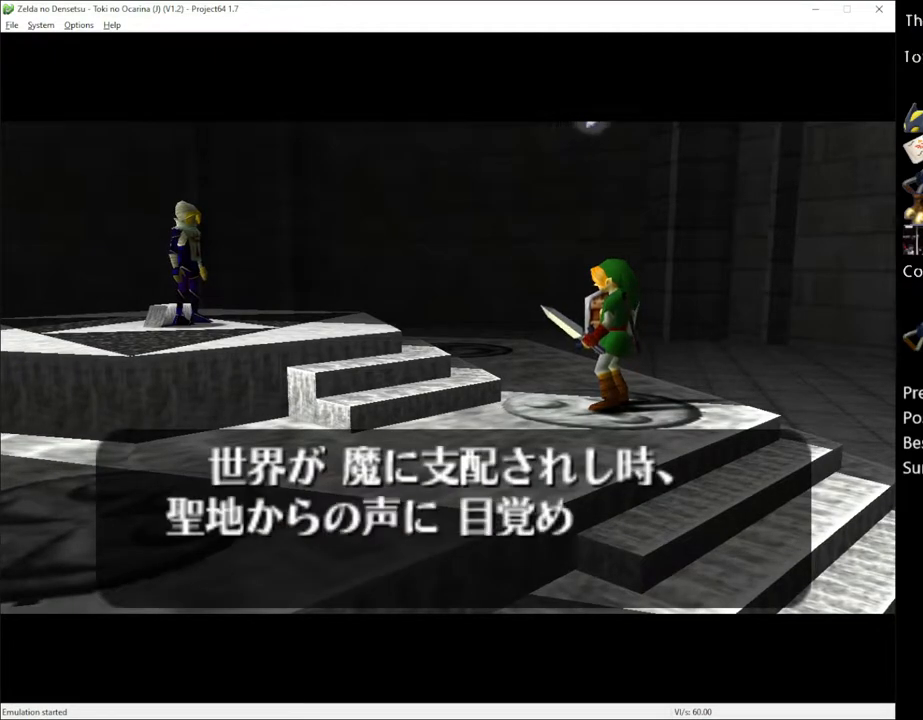
{"buttons": [], "left_stick": "center", "right_stick": "center", "events": [[117, "X", "down"], [217, "X", "up"], [350, "X", "down"], [367, "A", "down"], [367, "X", "up"], [433, "A", "up"]]}
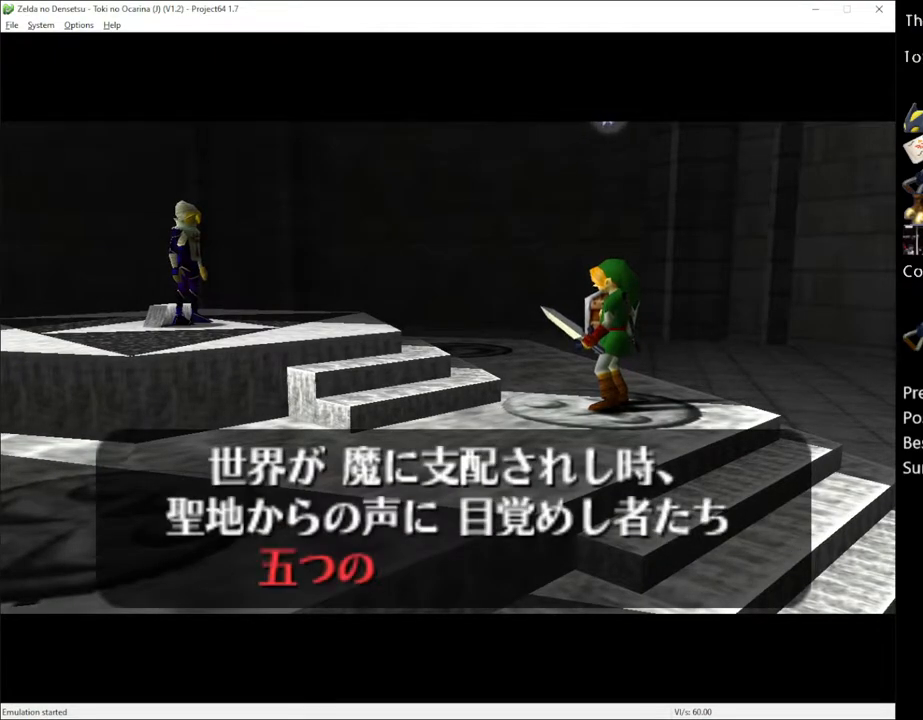
{"buttons": [], "left_stick": "center", "right_stick": "center", "events": [[17, "A", "down"], [50, "X", "down"], [100, "X", "up"], [117, "A", "up"], [217, "A", "down"], [217, "X", "down"], [267, "A", "up"], [267, "X", "up"], [400, "A", "down"], [400, "X", "down"], [433, "A", "up"], [467, "X", "up"]]}
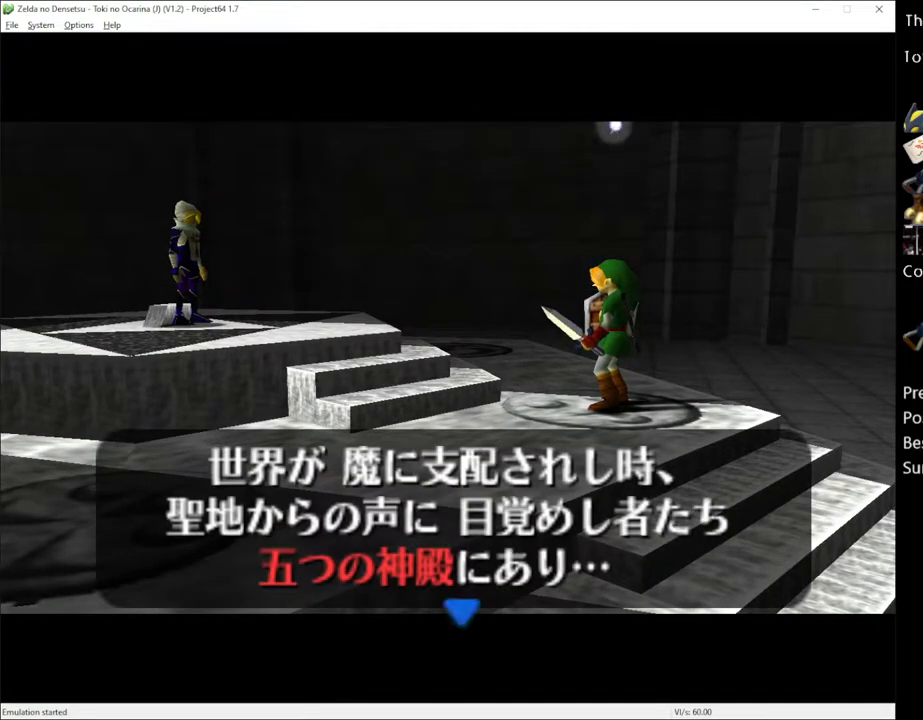
{"buttons": [], "left_stick": "center", "right_stick": "center", "events": [[50, "A", "down"], [83, "X", "down"], [117, "A", "up"], [117, "X", "up"], [250, "A", "down"], [283, "A", "up"]]}
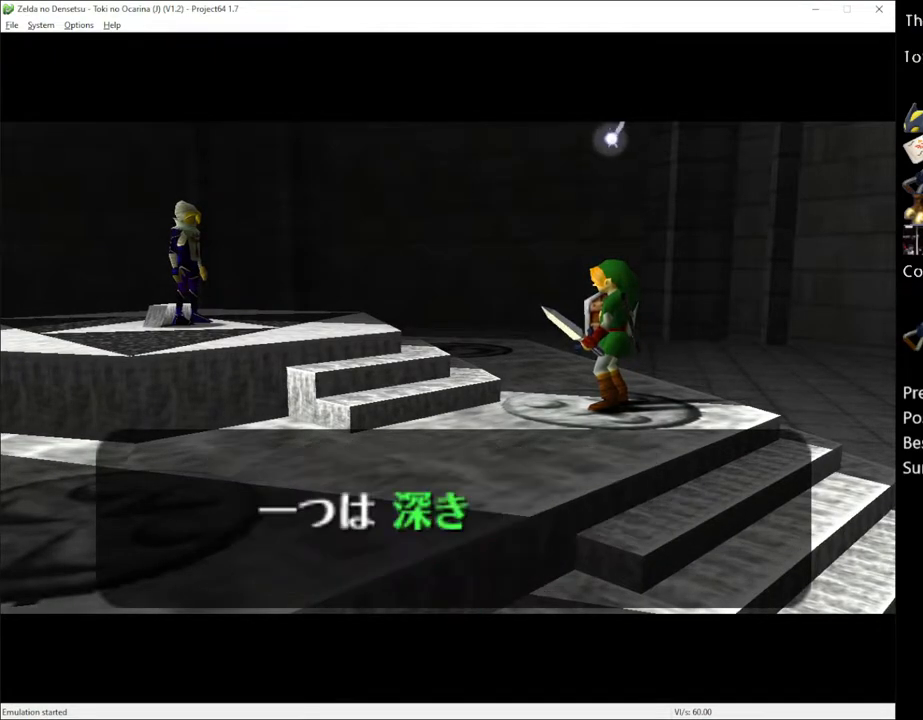
{"buttons": [], "left_stick": "center", "right_stick": "center", "events": [[350, "X", "down"], [367, "A", "down"], [400, "X", "up"], [433, "A", "up"]]}
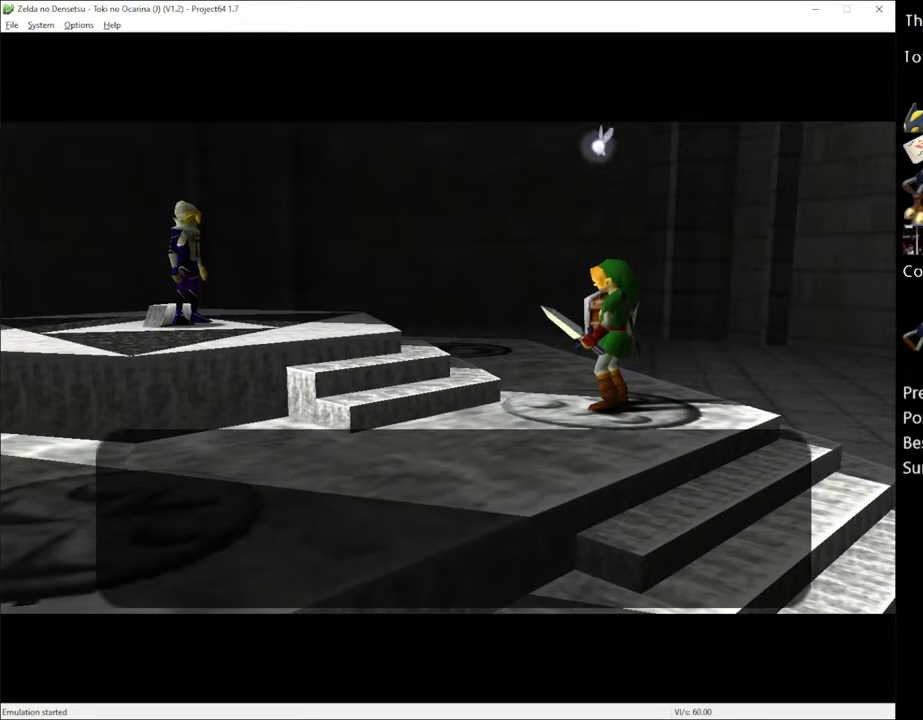
{"buttons": [], "left_stick": "center", "right_stick": "center", "events": [[17, "X", "down"], [50, "A", "down"], [83, "X", "up"], [117, "A", "up"], [183, "A", "down"], [217, "X", "down"], [283, "A", "up"], [283, "X", "up"]]}
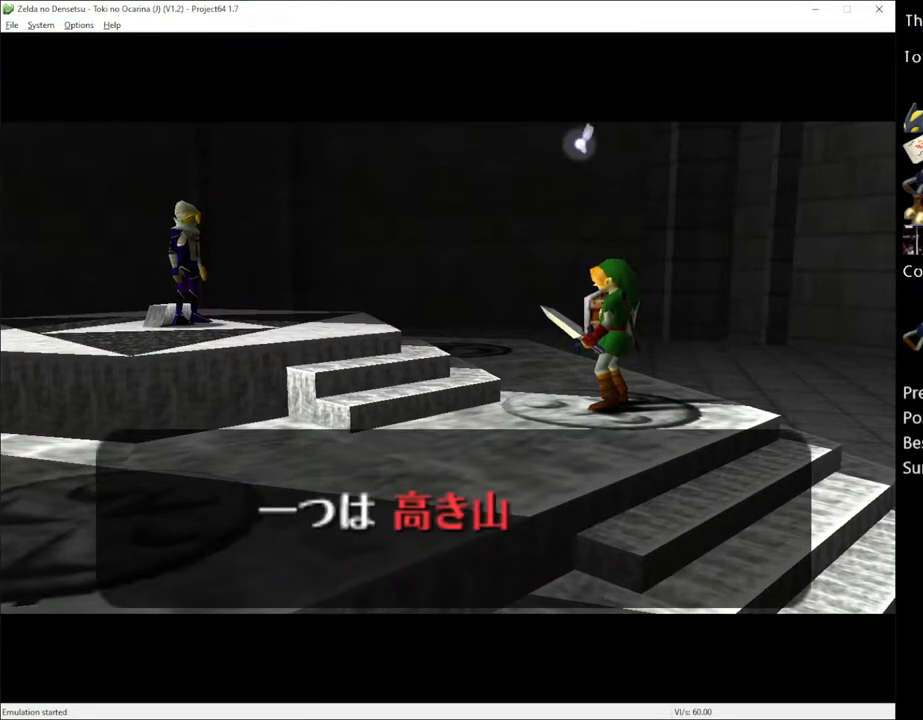
{"buttons": ["A"], "left_stick": "center", "right_stick": "center", "events": [[150, "A", "down"], [183, "X", "down"], [250, "A", "up"], [250, "X", "up"], [333, "A", "down"], [333, "X", "down"], [367, "A", "up"], [400, "X", "up"], [500, "A", "down"]]}
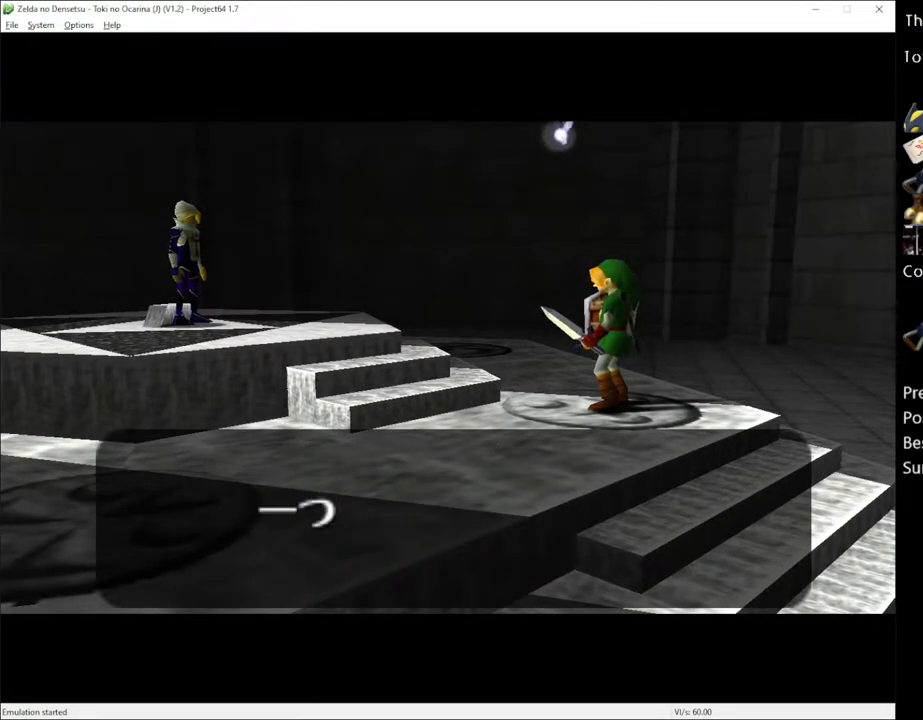
{"buttons": [], "left_stick": "center", "right_stick": "center", "events": [[33, "A", "up"], [33, "X", "down"], [83, "X", "up"], [150, "A", "down"], [217, "A", "up"], [217, "X", "down"], [283, "X", "up"], [367, "A", "down"], [400, "X", "down"], [433, "A", "up"], [450, "X", "up"]]}
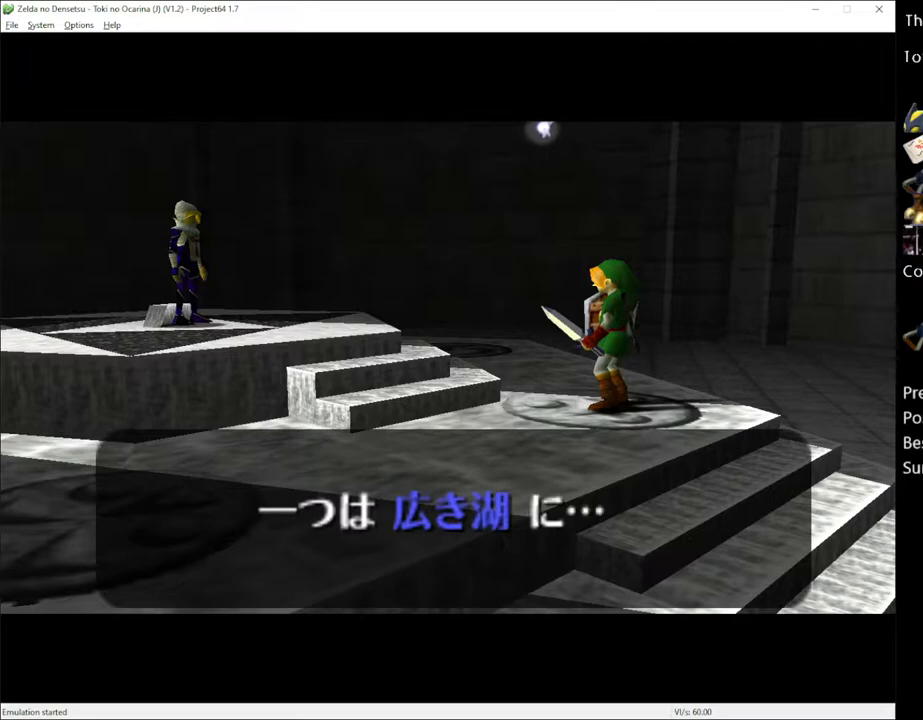
{"buttons": [], "left_stick": "center", "right_stick": "center", "events": [[67, "A", "down"], [100, "X", "down"], [133, "A", "up"], [150, "X", "up"], [433, "A", "down"], [433, "X", "down"], [500, "A", "up"], [500, "X", "up"]]}
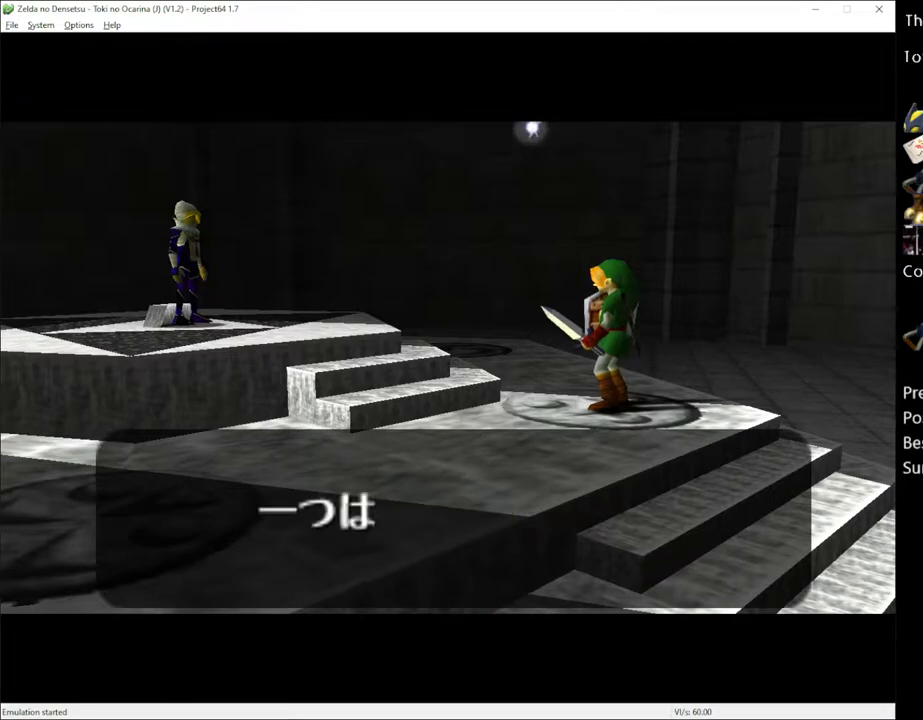
{"buttons": ["X"], "left_stick": "center", "right_stick": "center", "events": [[117, "X", "down"], [150, "A", "down"], [150, "X", "up"], [217, "A", "up"], [317, "X", "down"], [333, "A", "down"], [367, "X", "up"], [400, "A", "up"], [500, "X", "down"]]}
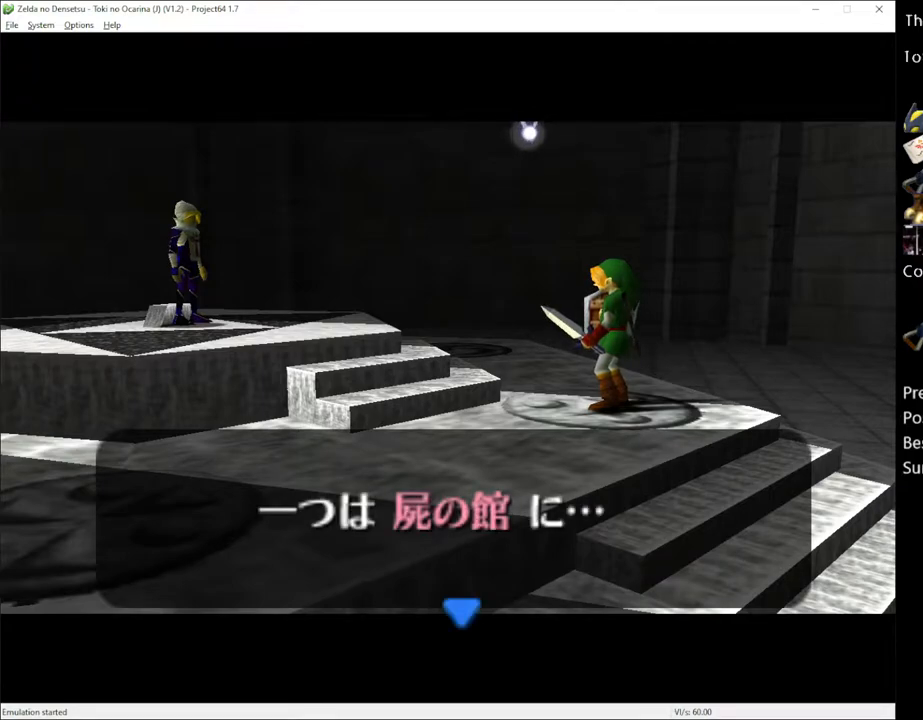
{"buttons": [], "left_stick": "center", "right_stick": "center", "events": [[17, "A", "down"], [67, "X", "up"], [83, "A", "up"], [183, "X", "down"], [217, "A", "down"], [250, "X", "up"], [283, "A", "up"], [333, "X", "down"], [367, "A", "down"], [433, "A", "up"], [433, "X", "up"]]}